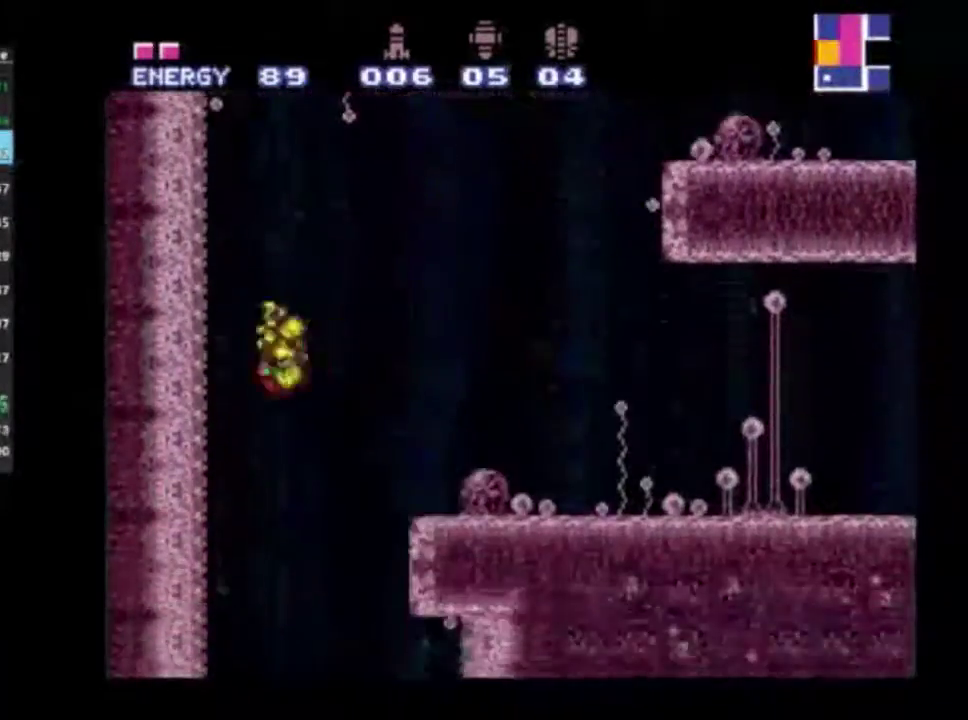
Gameplay with a controller (Xbox layout); each line is a JSON object with the inputs held at the frame after it (dt_ms = milliseconds from this image to that frame). "events" lists button and stick changes between this image and that frame as [ms after this image, input, new state], when the widget could be followed in between. Not read: L3 R3.
{"dt_ms": 400, "buttons": ["R2"], "left_stick": "left", "right_stick": "center", "events": [[367, "left_stick", "left"]]}
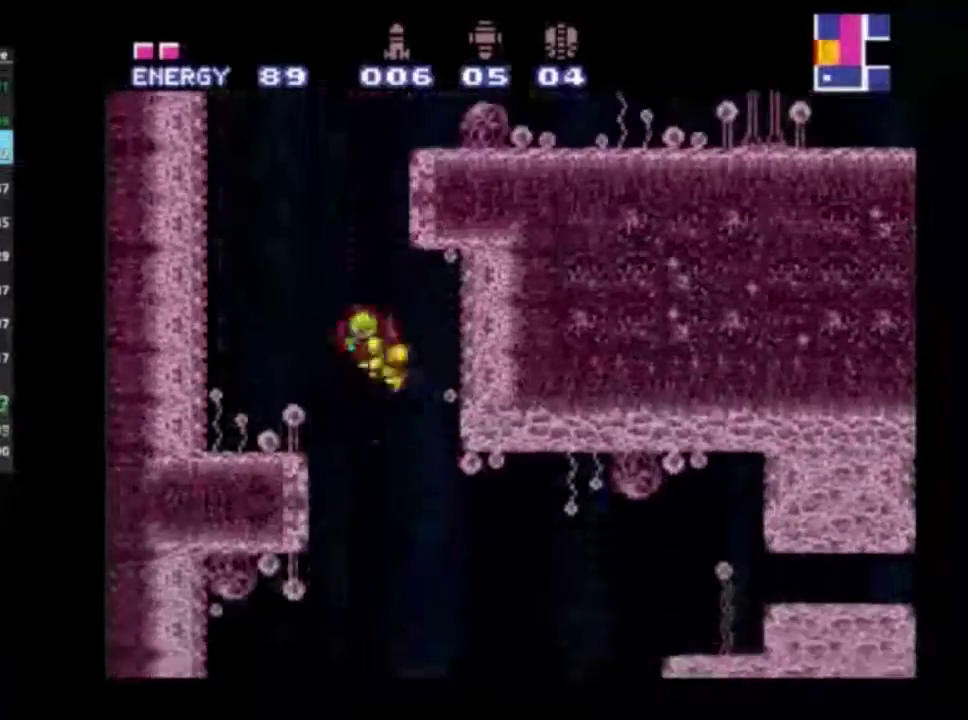
{"dt_ms": 700, "buttons": ["R2"], "left_stick": "right", "right_stick": "center", "events": [[617, "left_stick", "center"], [683, "left_stick", "right"]]}
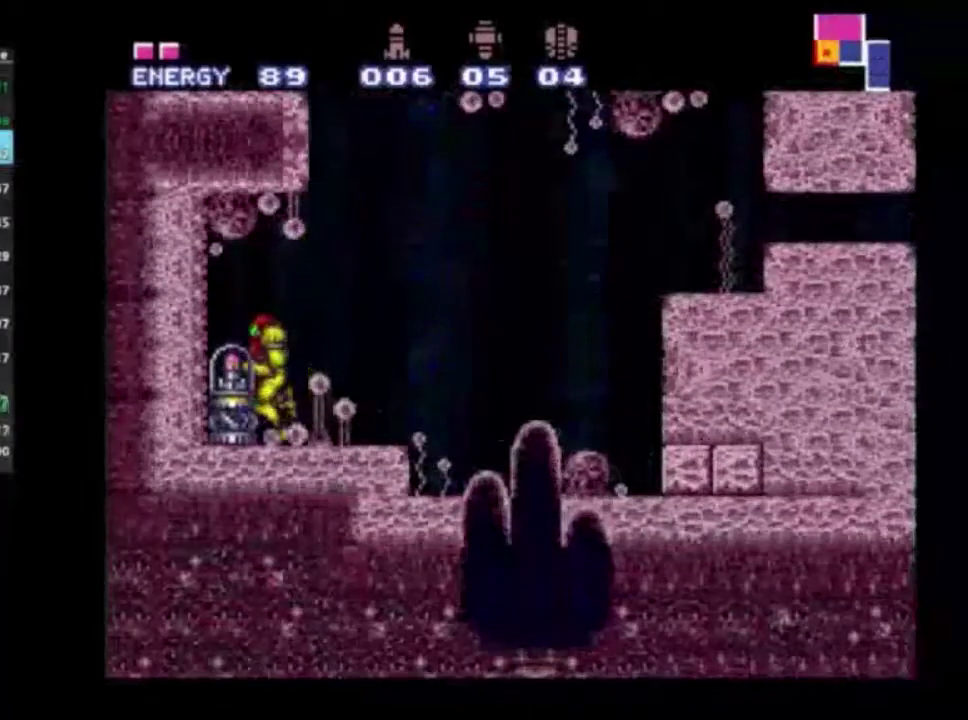
{"dt_ms": 500, "buttons": ["A", "R2"], "left_stick": "right", "right_stick": "center", "events": [[133, "A", "down"], [217, "A", "up"], [433, "A", "down"]]}
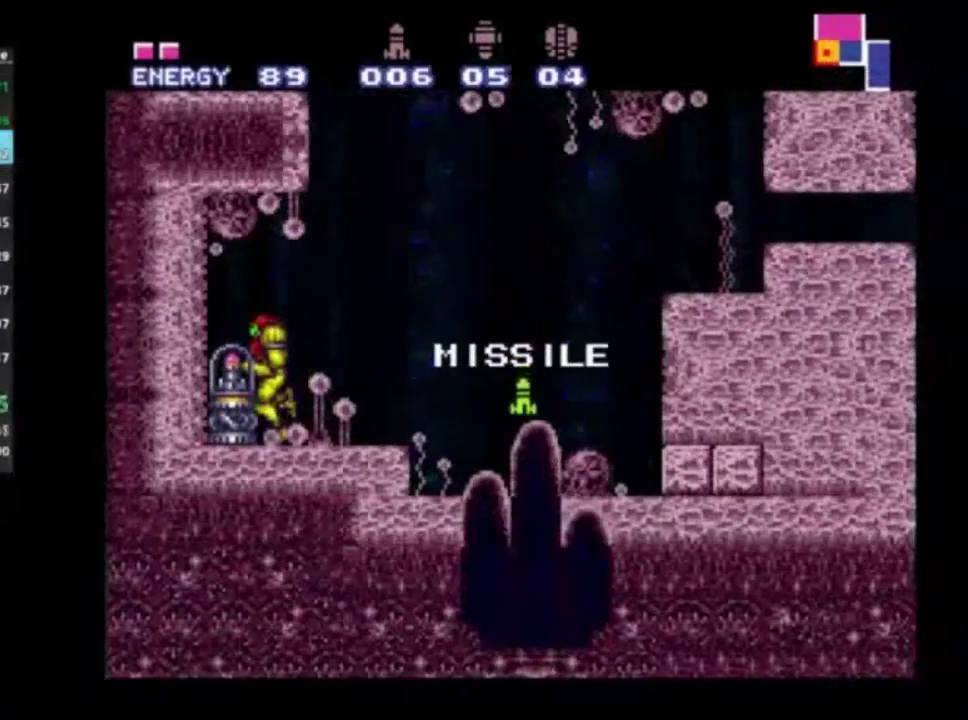
{"dt_ms": 300, "buttons": ["R2"], "left_stick": "right", "right_stick": "center", "events": [[17, "A", "up"], [117, "A", "down"], [200, "A", "up"]]}
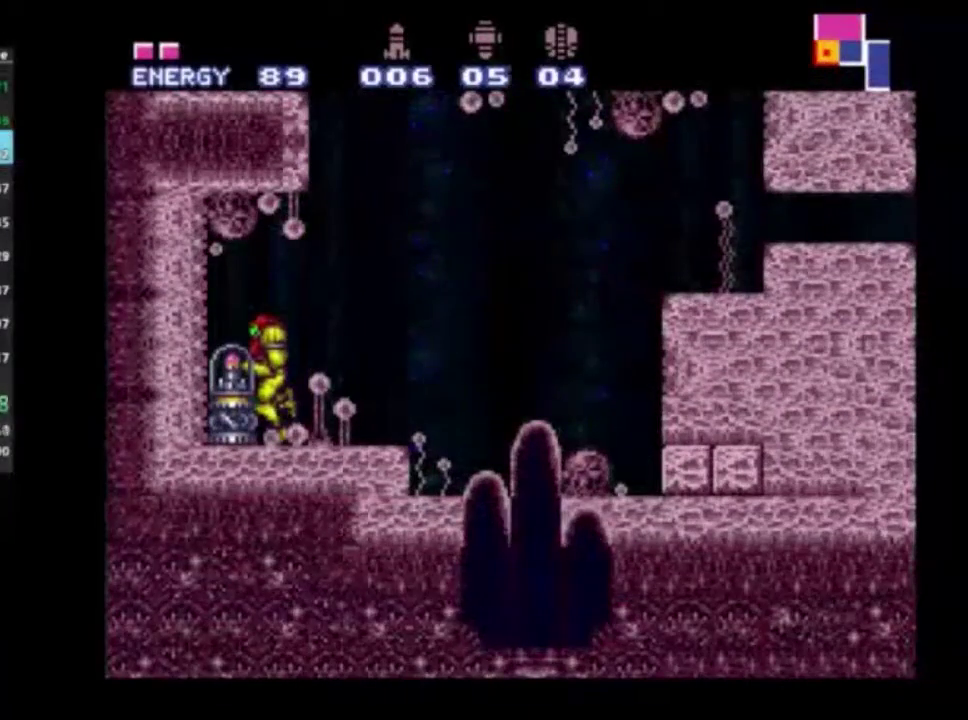
{"dt_ms": 500, "buttons": ["R2"], "left_stick": "right", "right_stick": "center", "events": [[217, "X", "down"], [300, "X", "up"], [367, "X", "down"], [483, "X", "up"]]}
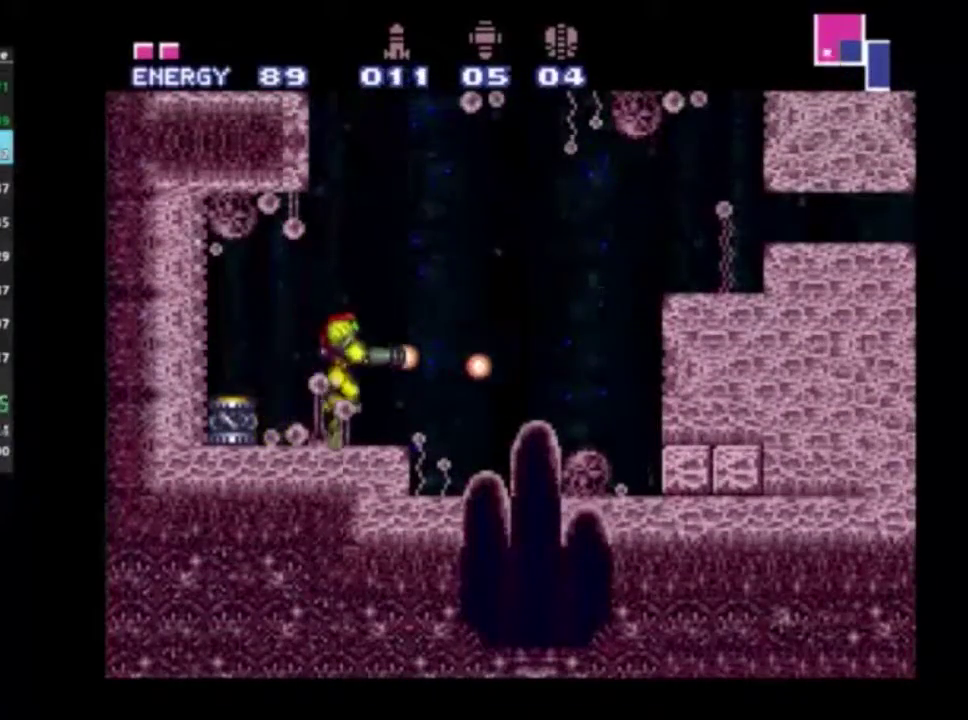
{"dt_ms": 200, "buttons": ["R2"], "left_stick": "right", "right_stick": "center", "events": [[83, "X", "down"], [150, "X", "up"]]}
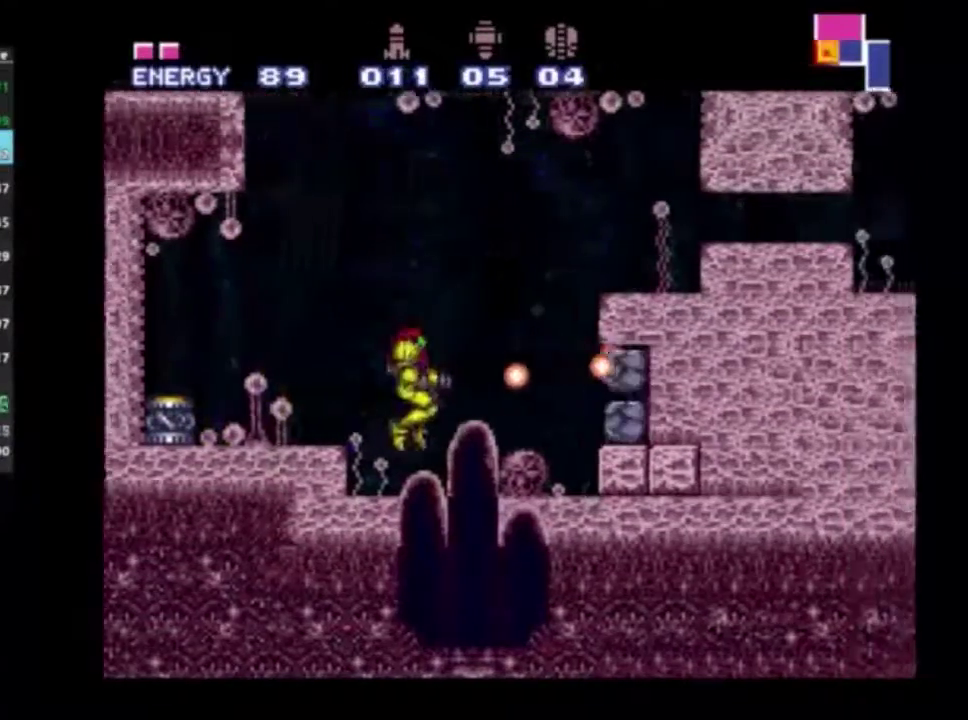
{"dt_ms": 300, "buttons": ["X", "R2", "DPAD_DOWN"], "left_stick": "center", "right_stick": "center", "events": [[33, "X", "down"], [150, "X", "up"], [200, "left_stick", "center"], [233, "X", "down"], [283, "DPAD_DOWN", "down"]]}
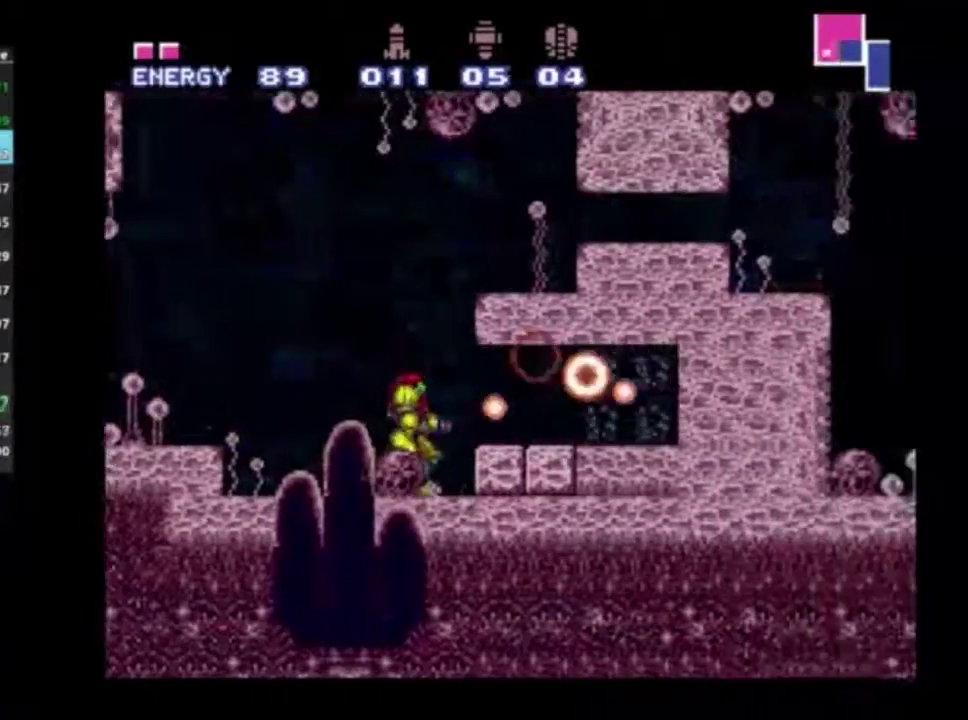
{"dt_ms": 300, "buttons": ["R2"], "left_stick": "center", "right_stick": "center", "events": [[33, "X", "up"], [133, "X", "down"], [217, "DPAD_DOWN", "up"], [267, "X", "up"]]}
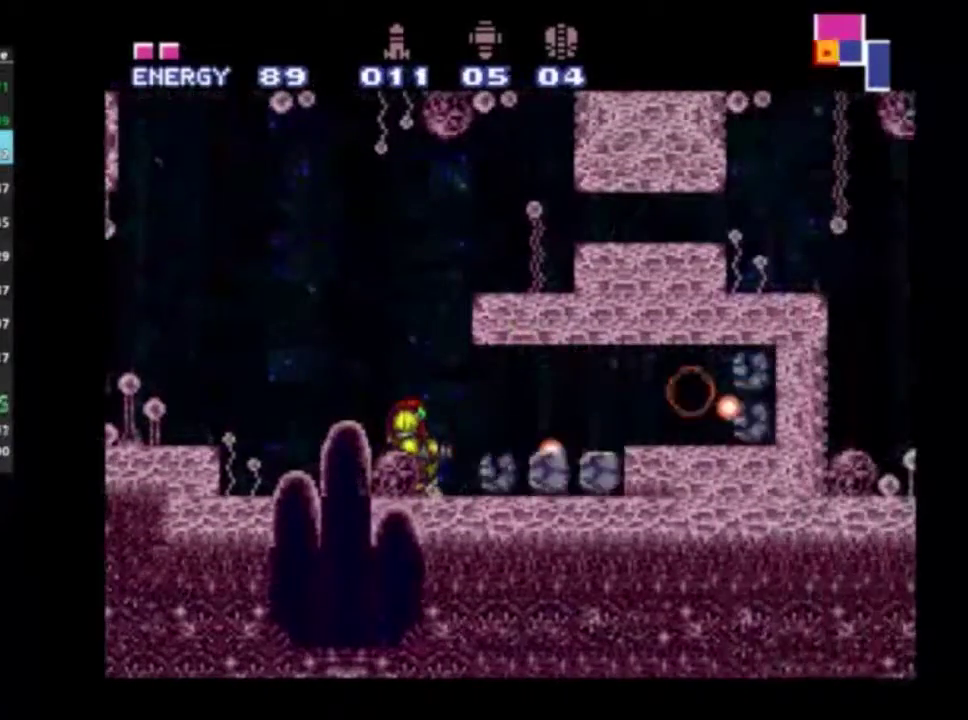
{"dt_ms": 700, "buttons": ["R2", "DPAD_LEFT"], "left_stick": "center", "right_stick": "center", "events": [[17, "X", "down"], [83, "DPAD_RIGHT", "down"], [133, "X", "up"], [183, "X", "down"], [517, "DPAD_RIGHT", "up"], [517, "X", "up"], [567, "DPAD_LEFT", "down"]]}
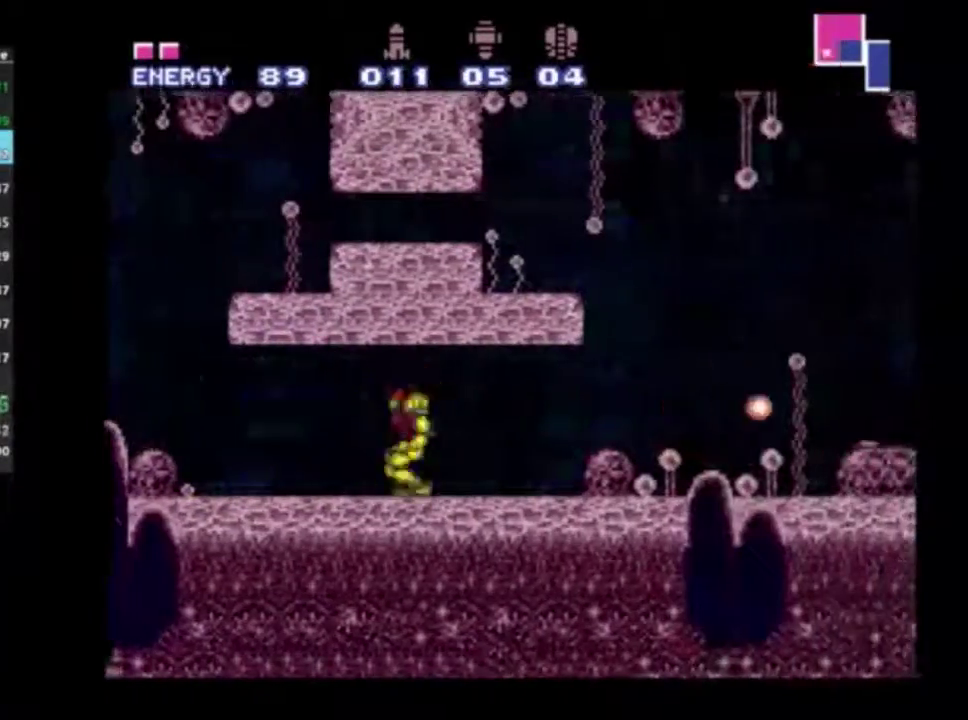
{"dt_ms": 300, "buttons": ["A", "R2", "DPAD_LEFT"], "left_stick": "center", "right_stick": "center", "events": [[267, "A", "down"]]}
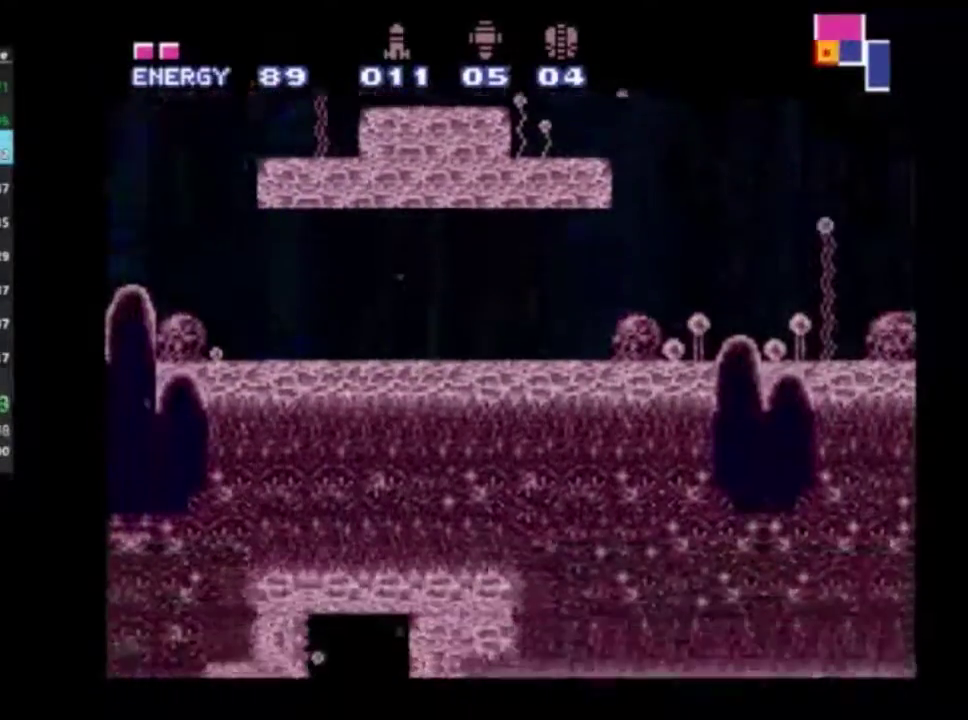
{"dt_ms": 800, "buttons": ["R2"], "left_stick": "center", "right_stick": "center", "events": [[100, "A", "up"], [417, "DPAD_LEFT", "up"], [433, "DPAD_RIGHT", "down"], [750, "DPAD_RIGHT", "up"]]}
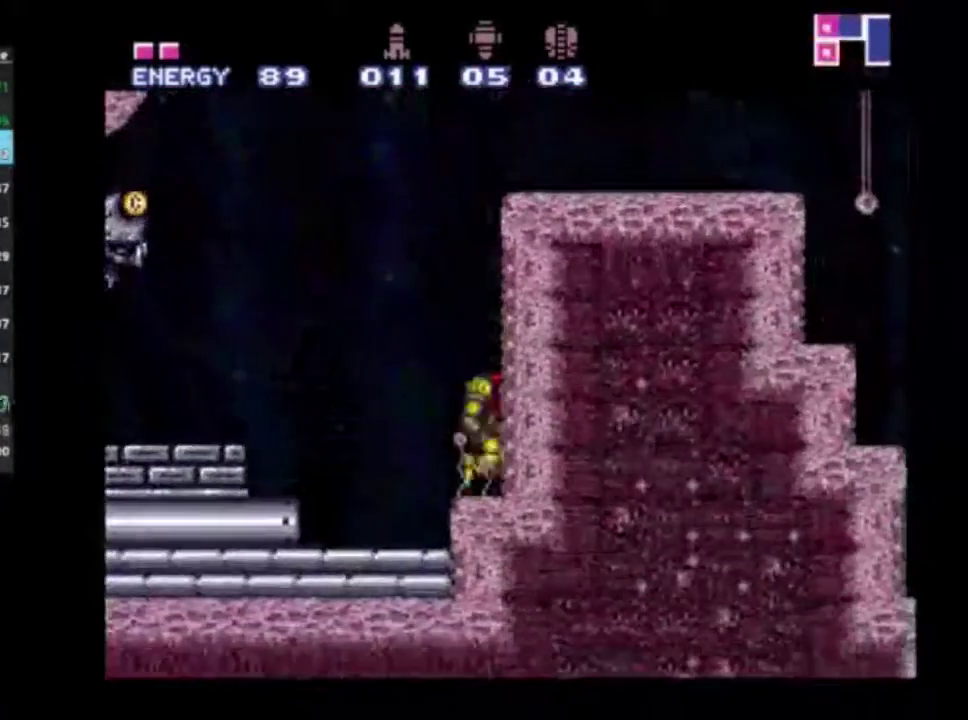
{"dt_ms": 500, "buttons": ["A", "R2", "DPAD_LEFT"], "left_stick": "center", "right_stick": "center", "events": [[150, "DPAD_DOWN", "down"], [333, "A", "down"], [367, "DPAD_DOWN", "up"], [433, "DPAD_LEFT", "down"]]}
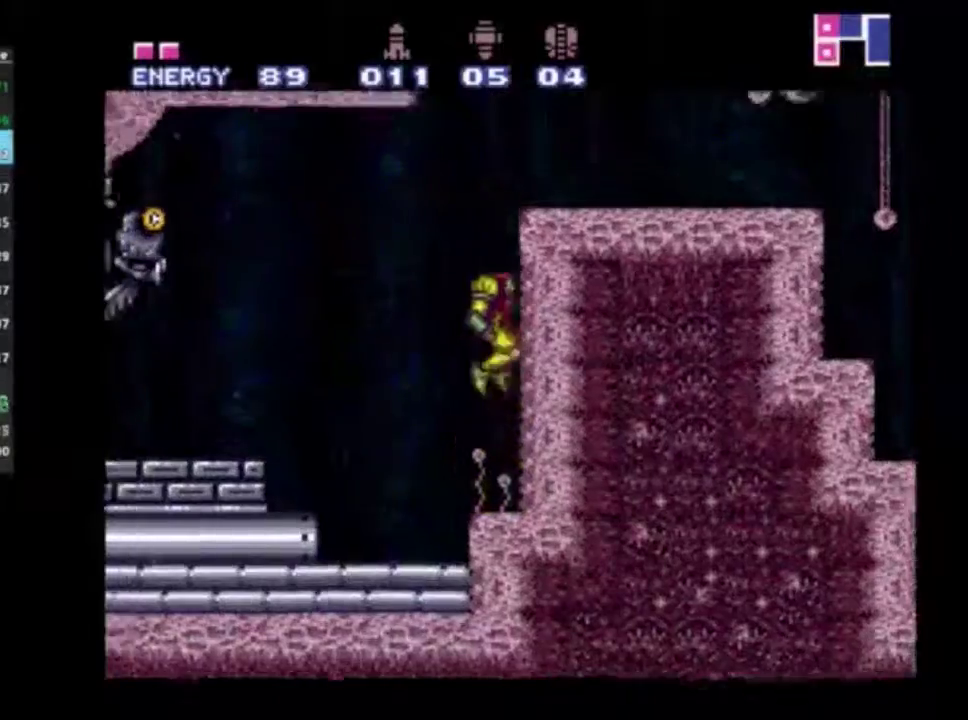
{"dt_ms": 400, "buttons": ["A", "R2", "DPAD_LEFT"], "left_stick": "center", "right_stick": "center", "events": []}
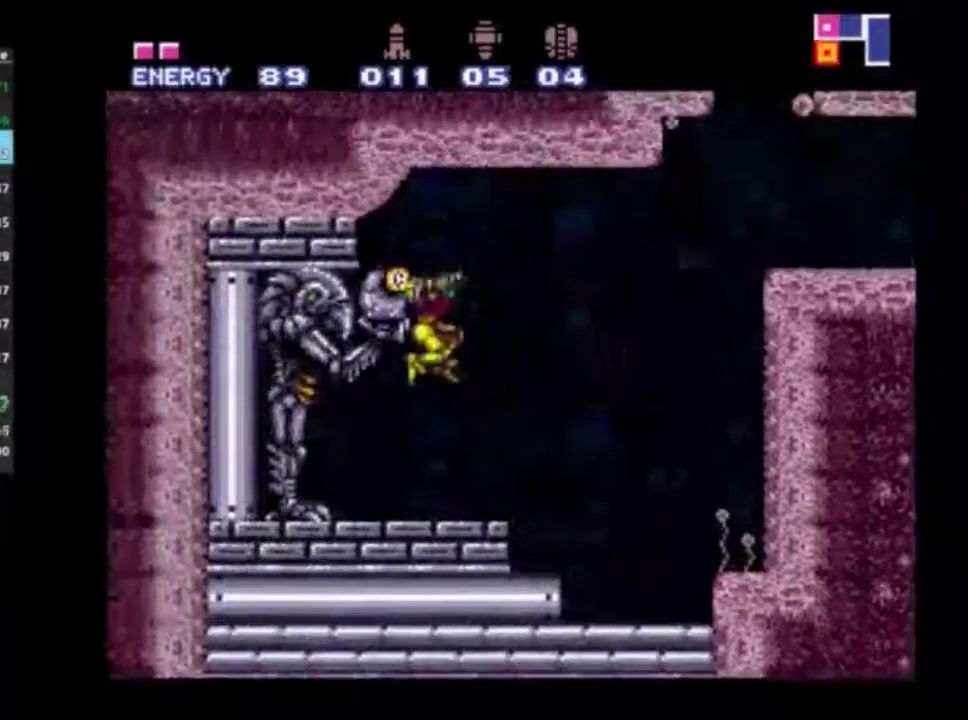
{"dt_ms": 300, "buttons": ["R2"], "left_stick": "center", "right_stick": "center", "events": [[83, "A", "up"], [100, "DPAD_LEFT", "up"], [183, "A", "down"], [267, "A", "up"]]}
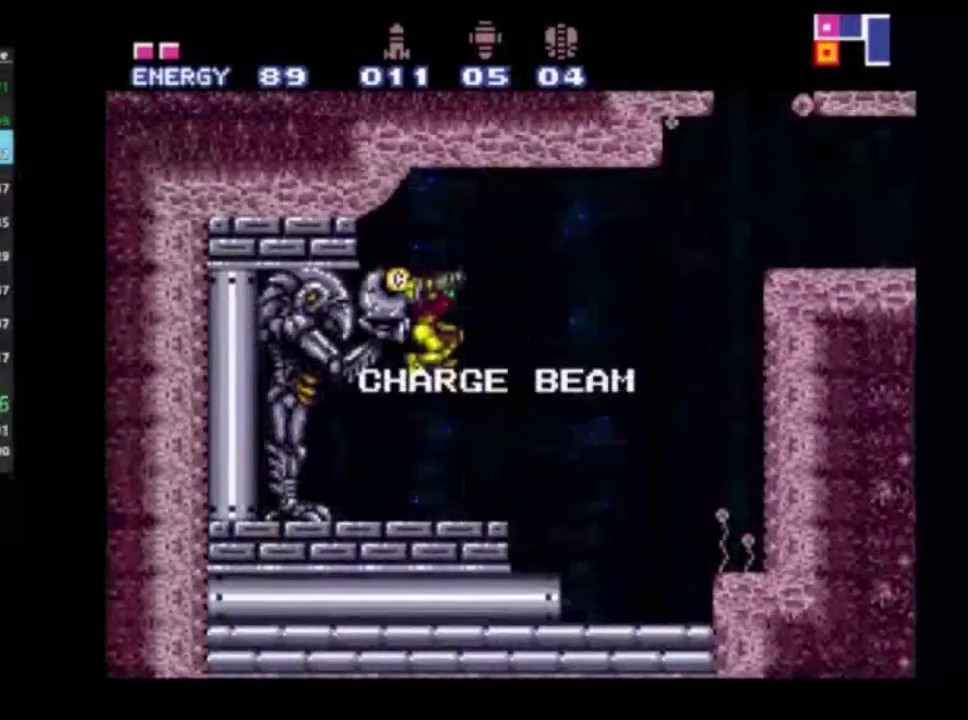
{"dt_ms": 700, "buttons": ["R2"], "left_stick": "right", "right_stick": "center", "events": [[83, "left_stick", "right"]]}
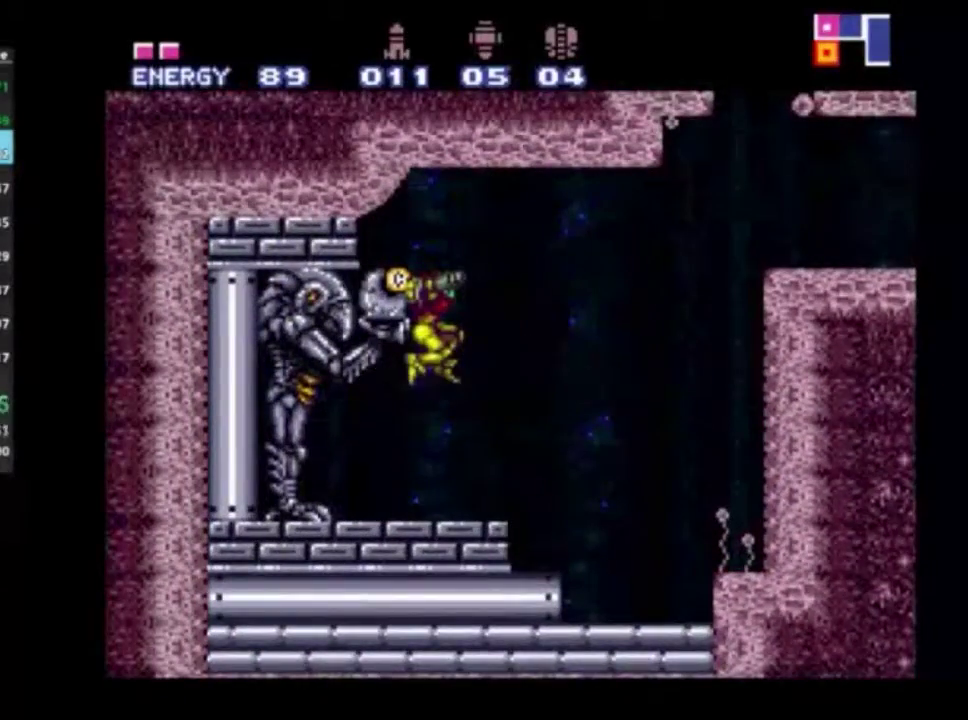
{"dt_ms": 600, "buttons": ["R2"], "left_stick": "right", "right_stick": "center", "events": [[433, "A", "down"], [567, "A", "up"]]}
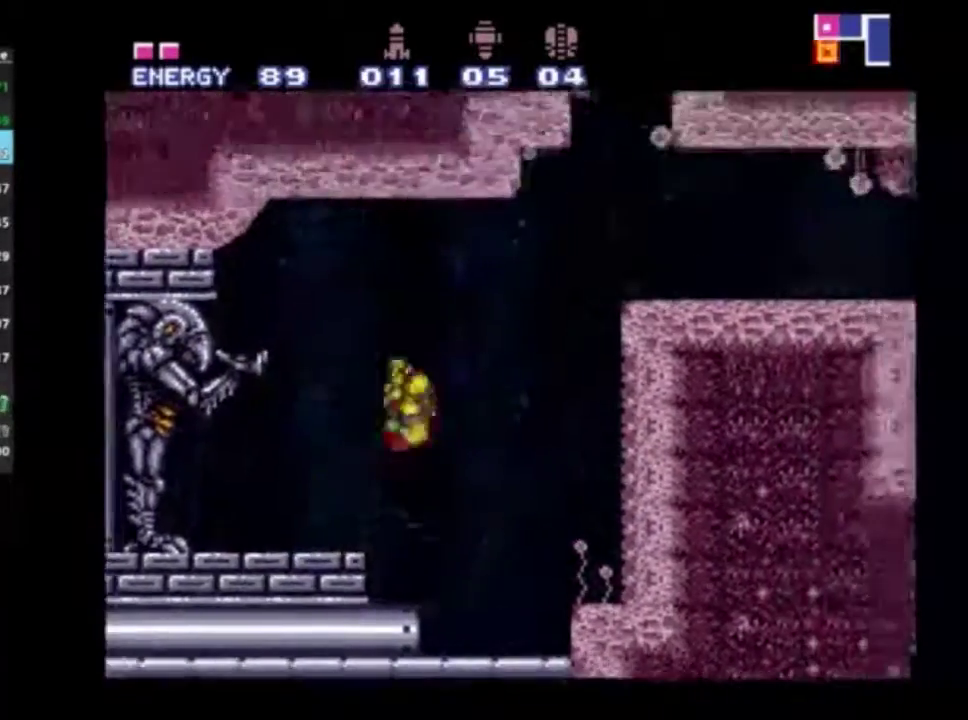
{"dt_ms": 400, "buttons": ["R2"], "left_stick": "right", "right_stick": "center", "events": []}
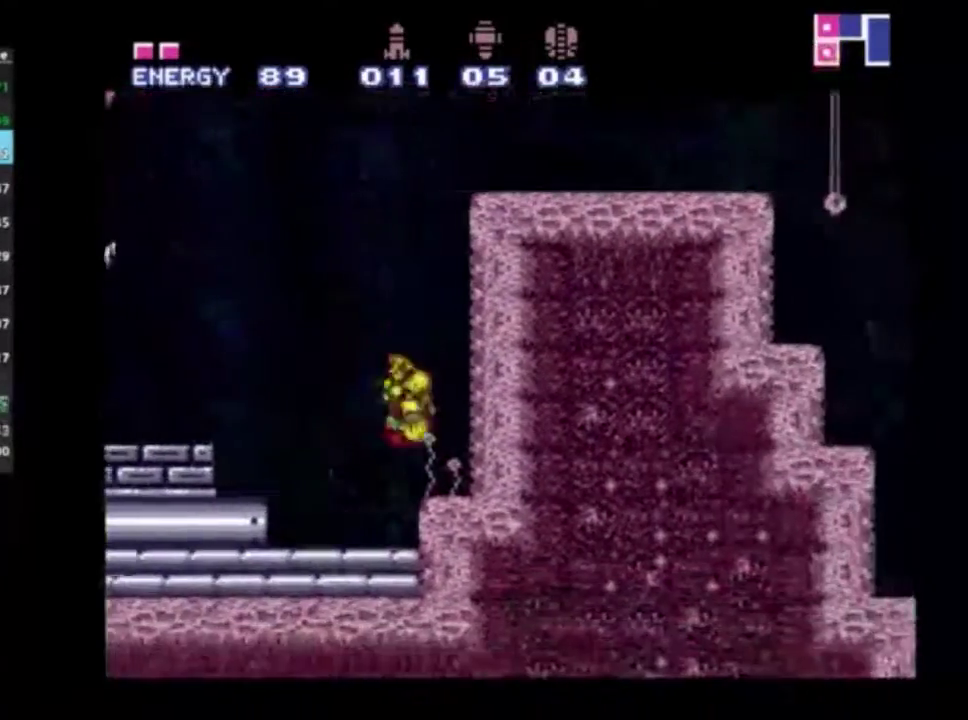
{"dt_ms": 300, "buttons": ["A", "R2"], "left_stick": "center", "right_stick": "center", "events": [[167, "A", "down"], [217, "left_stick", "center"]]}
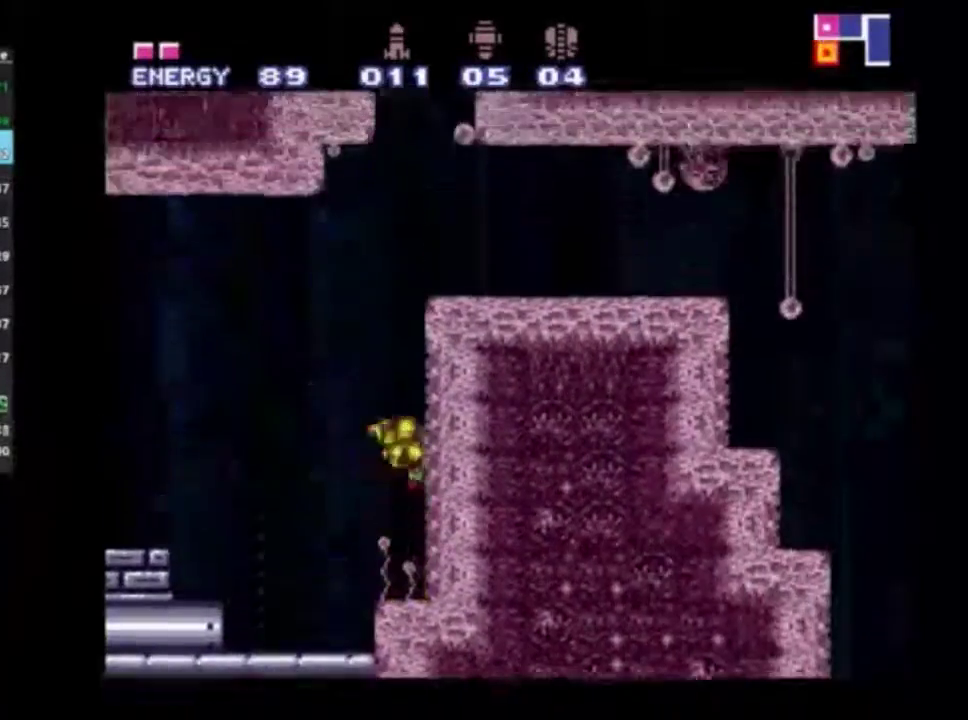
{"dt_ms": 400, "buttons": ["R1", "R2"], "left_stick": "right", "right_stick": "center", "events": [[200, "left_stick", "right"], [350, "A", "up"], [367, "R1", "down"]]}
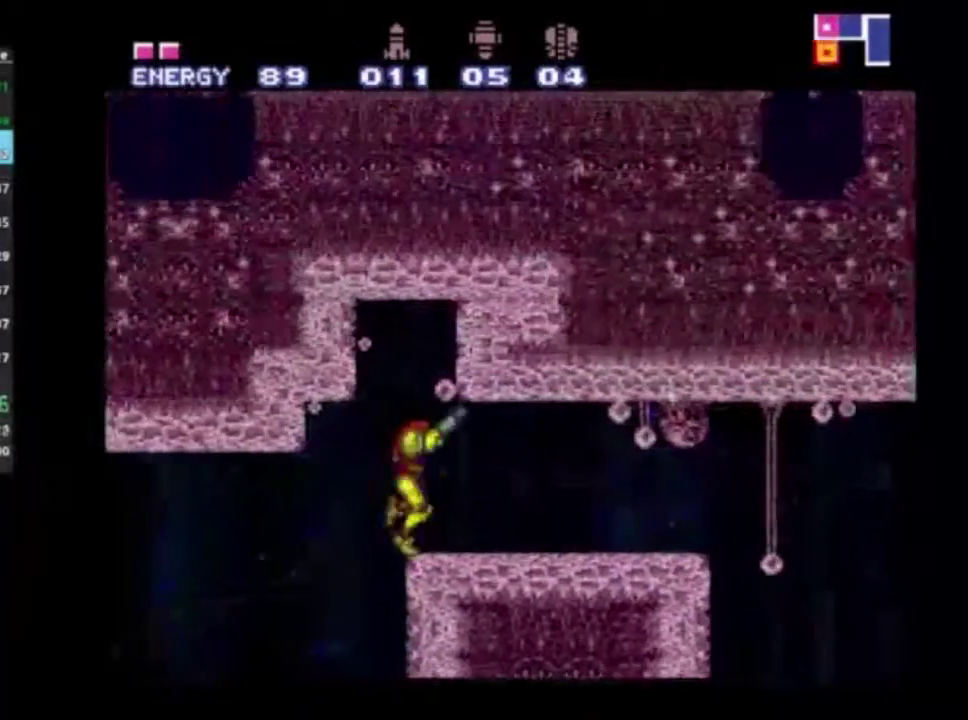
{"dt_ms": 300, "buttons": ["A", "R2"], "left_stick": "right", "right_stick": "center", "events": [[17, "R1", "up"], [17, "left_stick", "center"], [217, "A", "down"], [283, "left_stick", "right"]]}
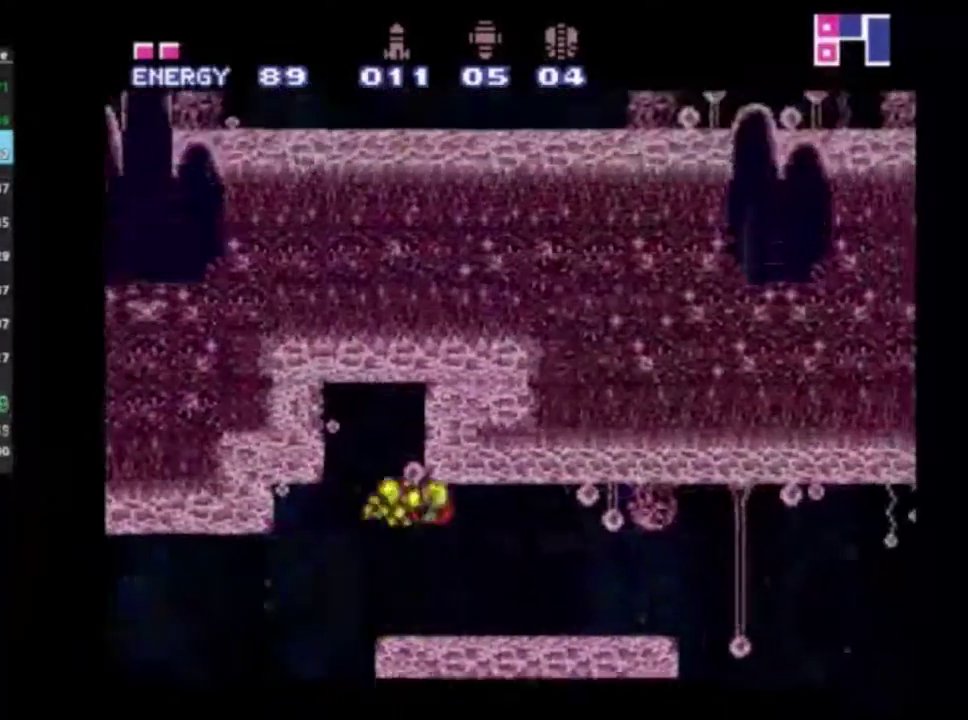
{"dt_ms": 400, "buttons": ["R1", "R2"], "left_stick": "right", "right_stick": "center", "events": [[350, "A", "up"], [350, "R1", "down"]]}
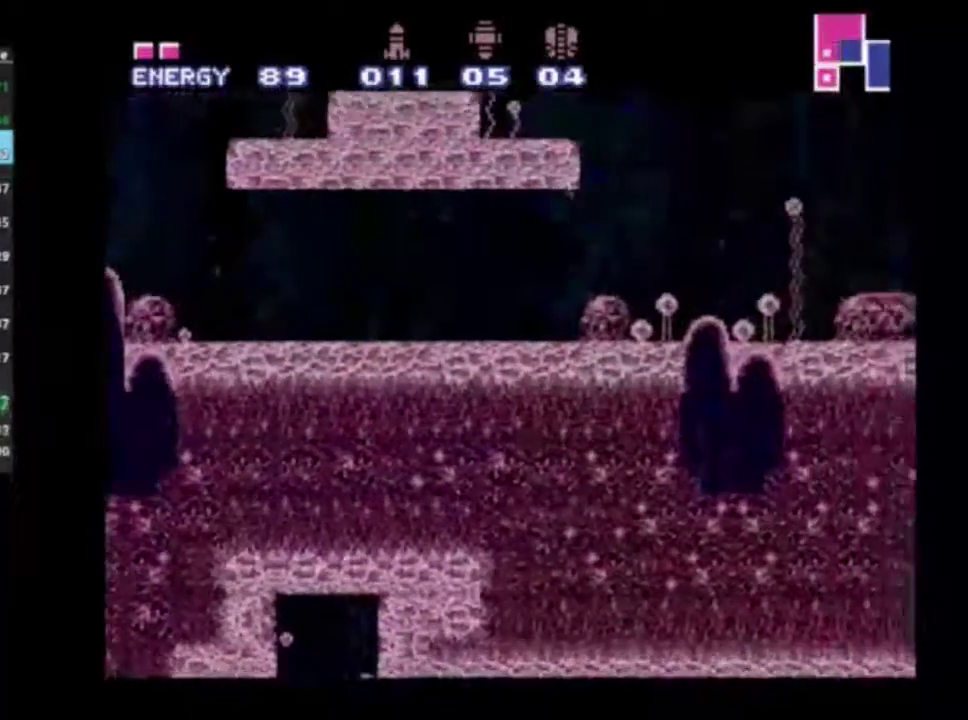
{"dt_ms": 700, "buttons": ["Y", "R2"], "left_stick": "right", "right_stick": "center", "events": [[100, "R1", "up"], [233, "A", "down"], [650, "A", "up"], [667, "Y", "down"]]}
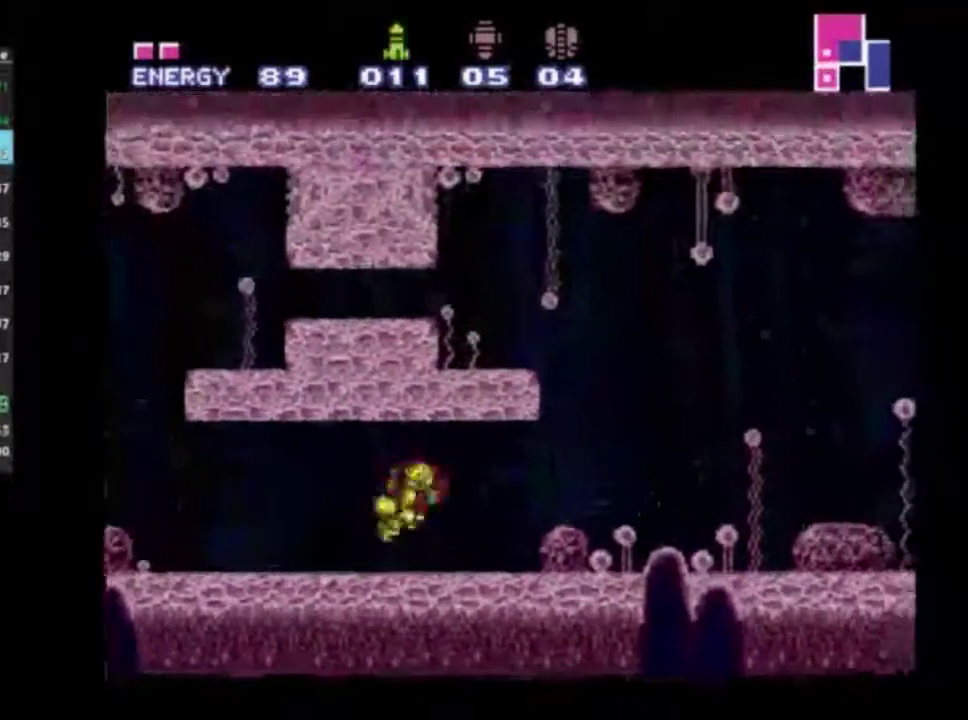
{"dt_ms": 300, "buttons": ["R2"], "left_stick": "right", "right_stick": "center", "events": [[50, "Y", "up"], [133, "Y", "down"], [250, "Y", "up"]]}
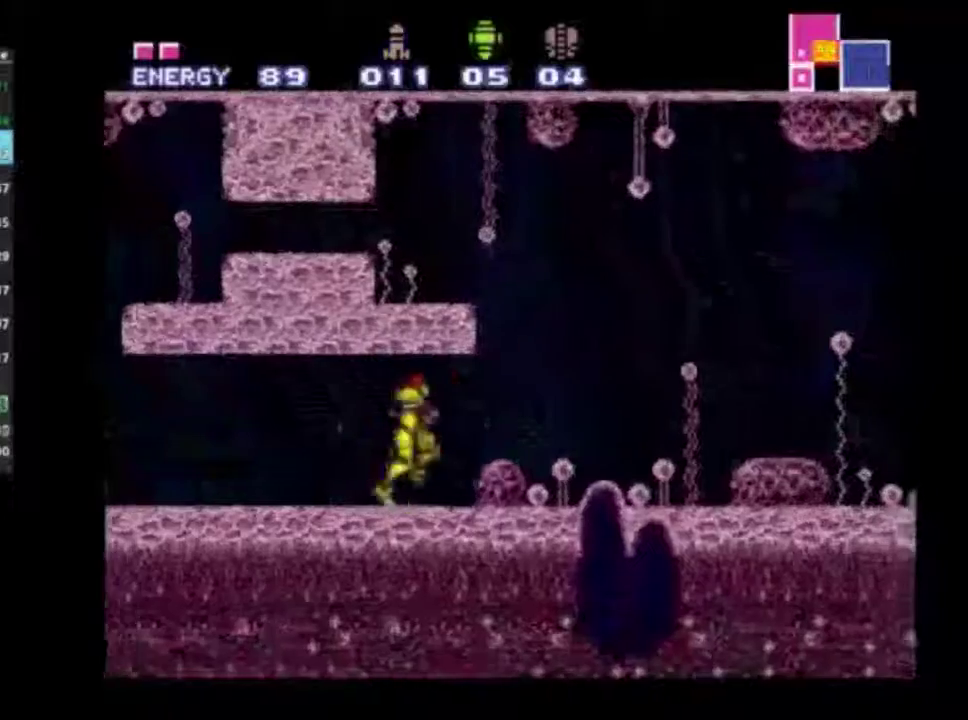
{"dt_ms": 600, "buttons": ["R2"], "left_stick": "right", "right_stick": "center", "events": [[317, "X", "down"], [450, "X", "up"]]}
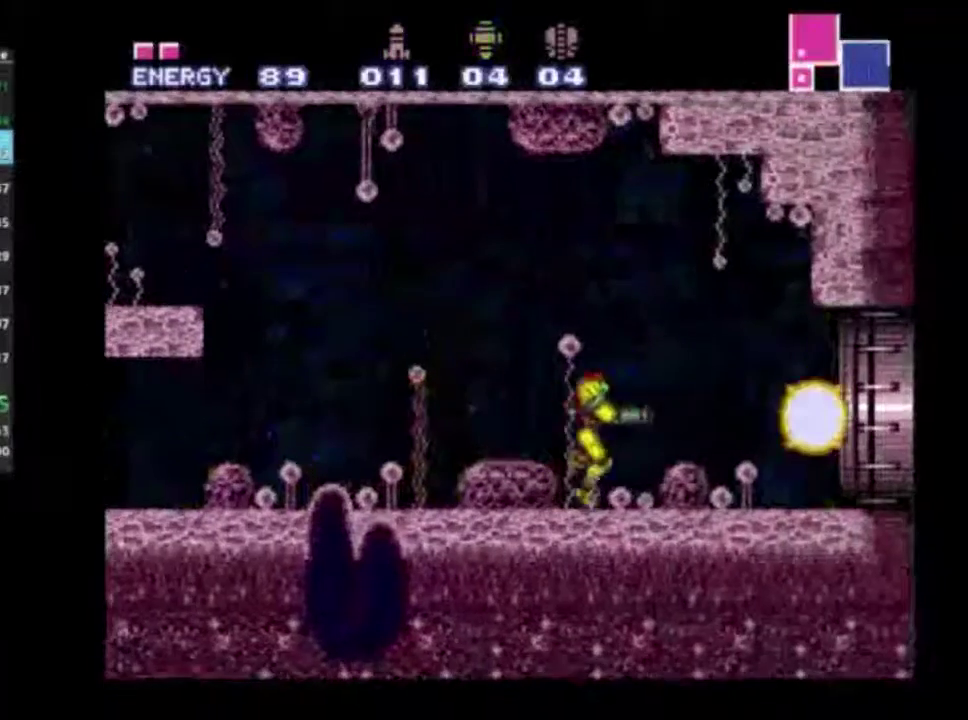
{"dt_ms": 500, "buttons": ["R2"], "left_stick": "right", "right_stick": "center", "events": []}
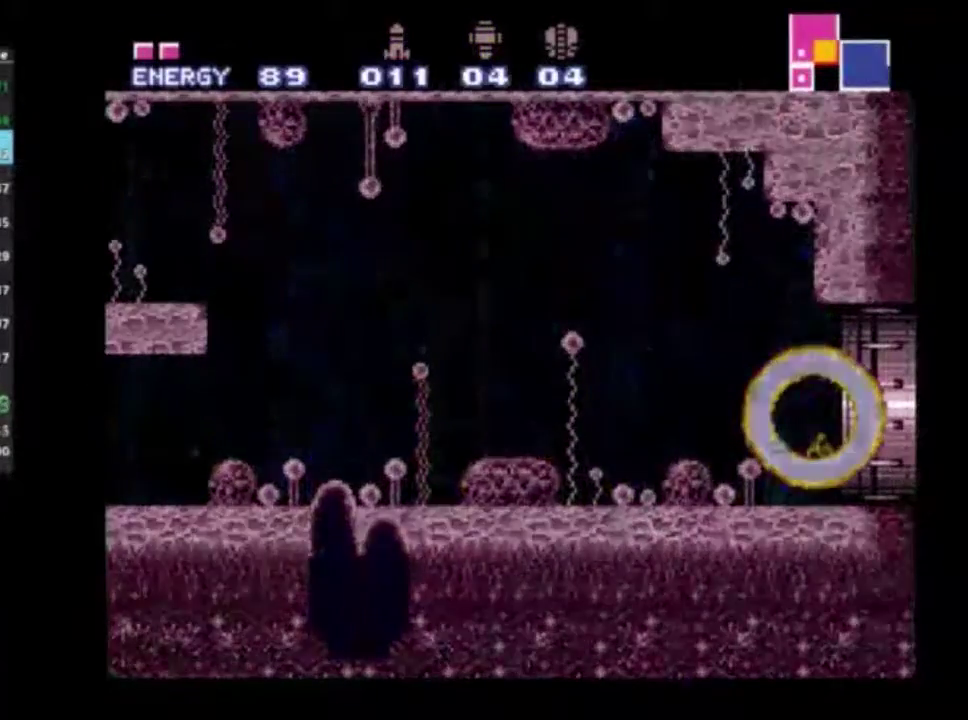
{"dt_ms": 500, "buttons": ["X", "R2"], "left_stick": "right", "right_stick": "center", "events": [[117, "X", "down"]]}
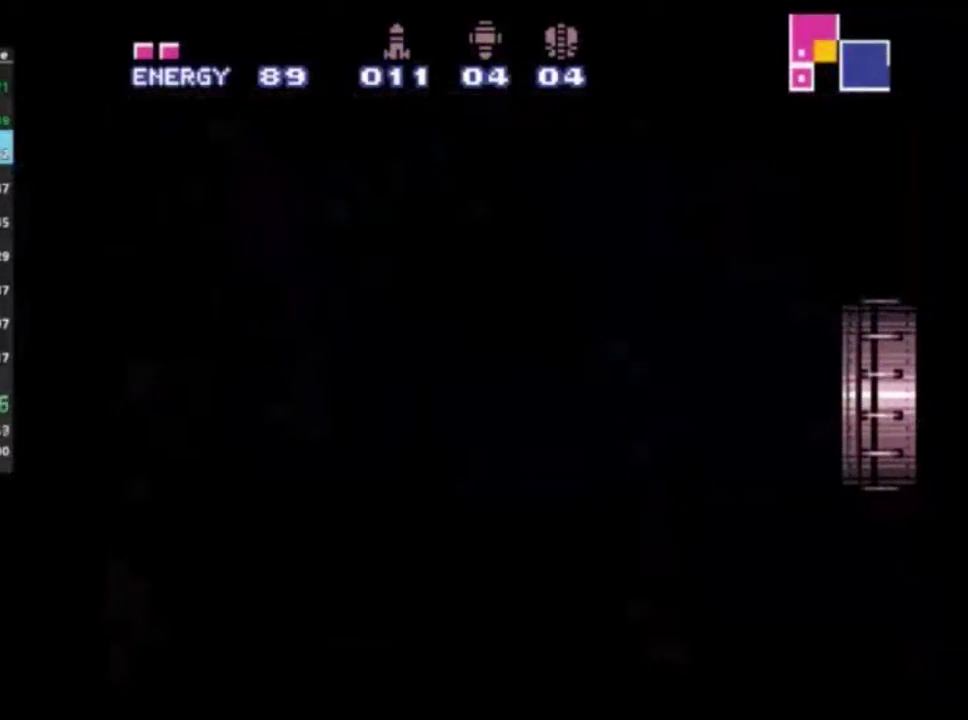
{"dt_ms": 500, "buttons": ["X", "R2"], "left_stick": "right", "right_stick": "center", "events": []}
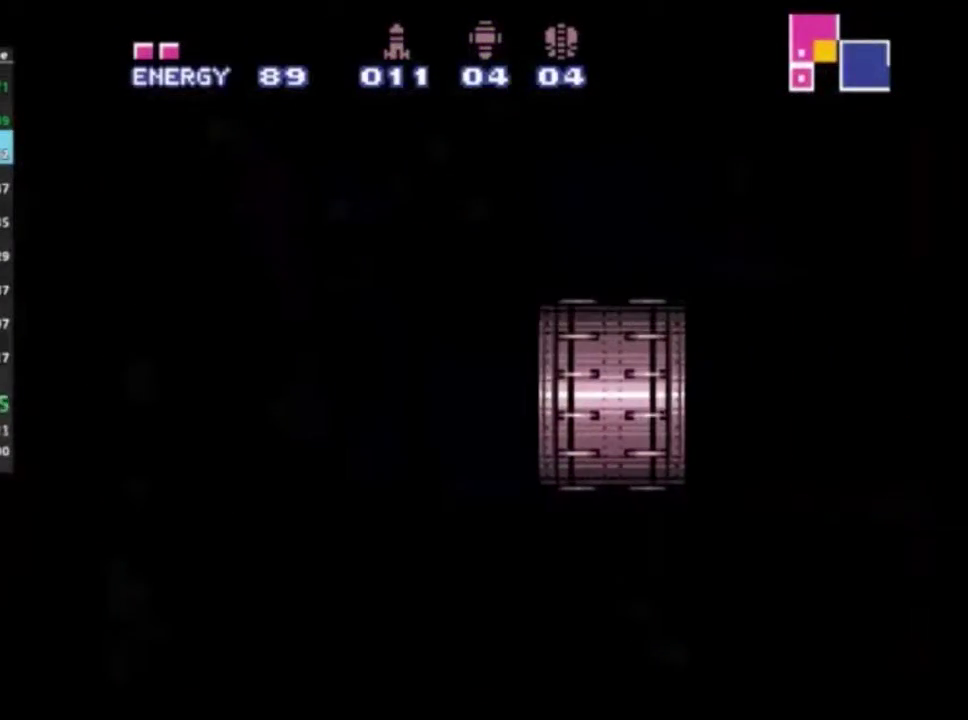
{"dt_ms": 500, "buttons": ["X", "R2"], "left_stick": "right", "right_stick": "center", "events": []}
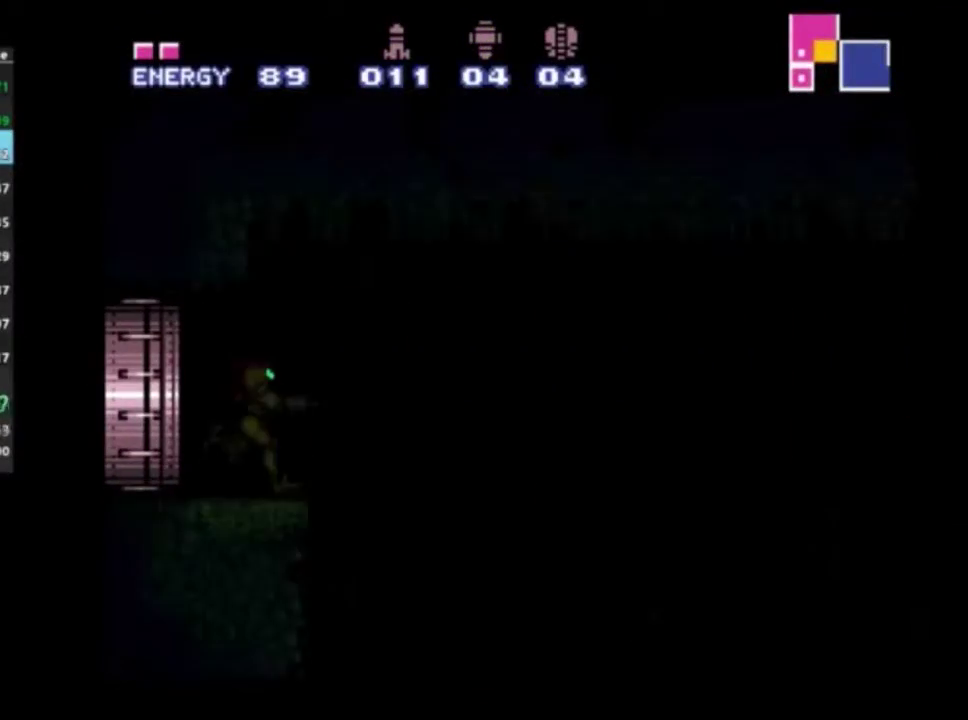
{"dt_ms": 500, "buttons": ["X", "R2"], "left_stick": "right", "right_stick": "center", "events": []}